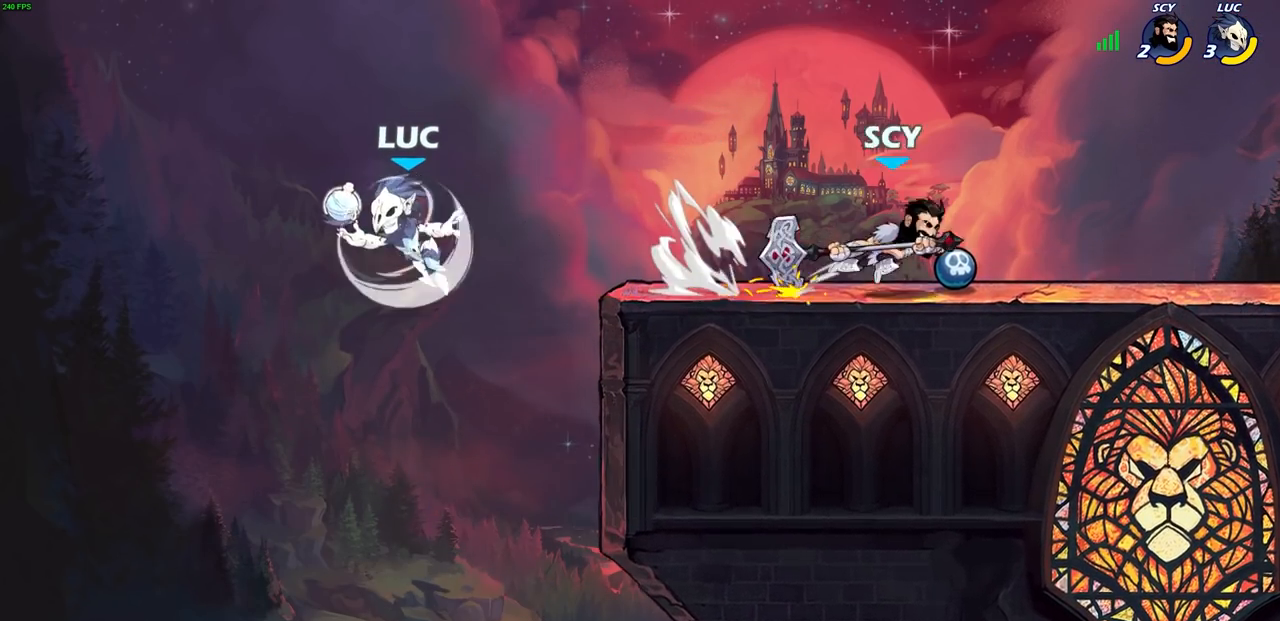
Gameplay with a controller (PlayStation layout); each line is a JSON object with the inputs held at the frame after it. "events" lists button and stick changes between this image and that frame as [ms after this image, input, new state], when the widget could be followed in between.
{"buttons": ["CIRCLE"], "left_stick": "right", "right_stick": "center", "events": [[33, "CIRCLE", "down"], [33, "R1", "up"], [67, "R2", "up"]]}
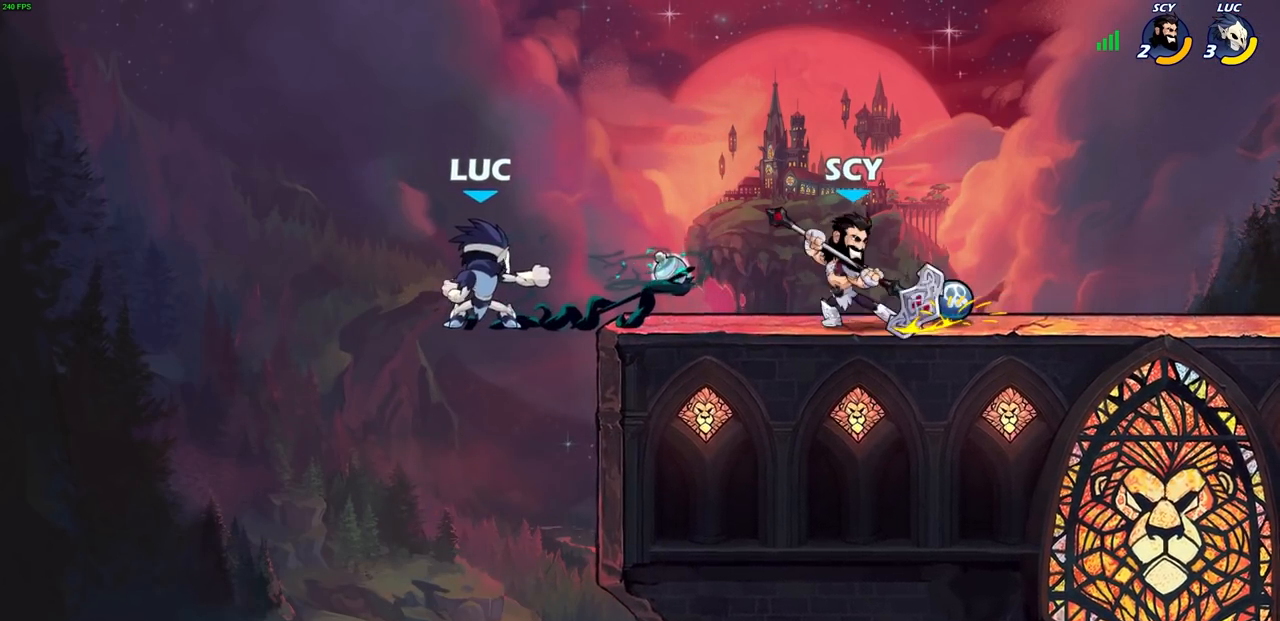
{"buttons": [], "left_stick": "left", "right_stick": "center", "events": [[50, "CIRCLE", "up"], [50, "left_stick", "center"], [400, "left_stick", "left"]]}
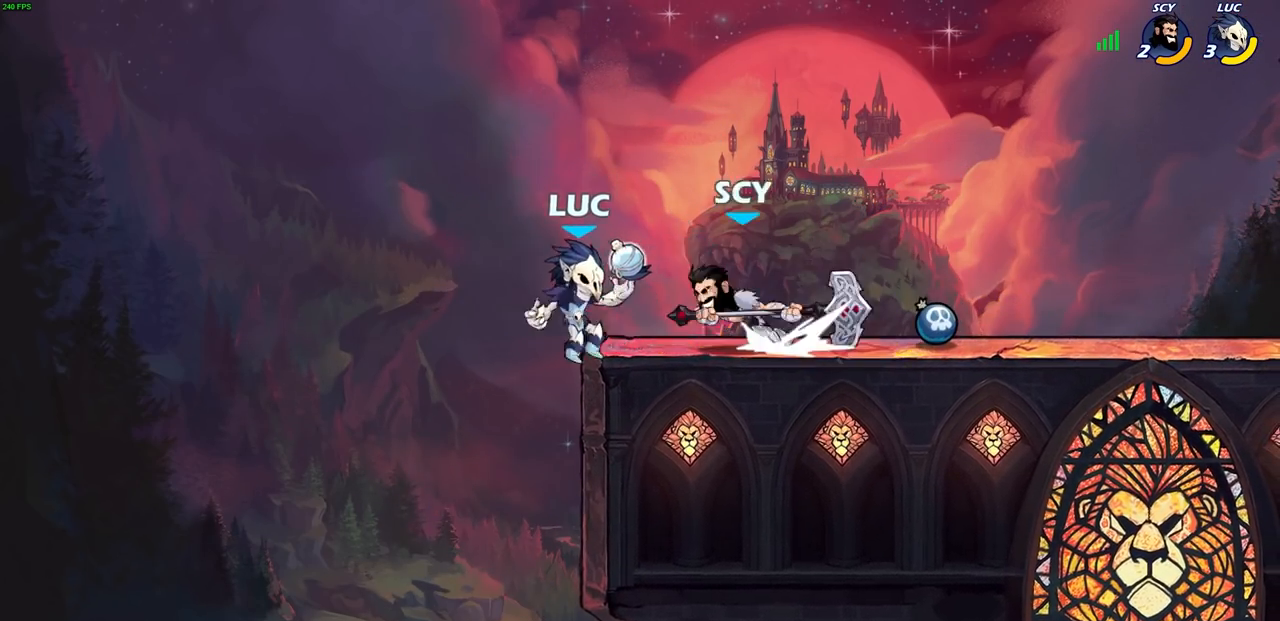
{"buttons": [], "left_stick": "center", "right_stick": "center", "events": [[17, "left_stick", "down-left"], [250, "left_stick", "down-right"], [300, "CROSS", "down"], [350, "CIRCLE", "down"], [350, "left_stick", "up-right"], [367, "CROSS", "up"], [417, "CIRCLE", "up"], [450, "left_stick", "center"]]}
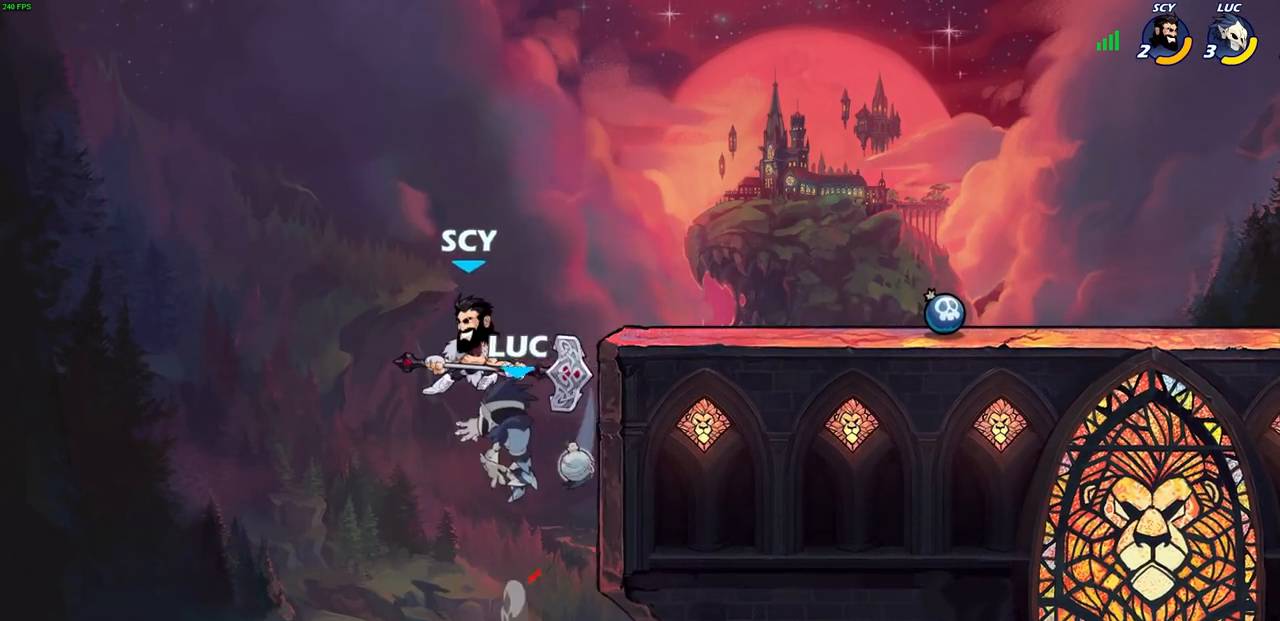
{"buttons": [], "left_stick": "up-right", "right_stick": "center", "events": [[183, "left_stick", "up-right"]]}
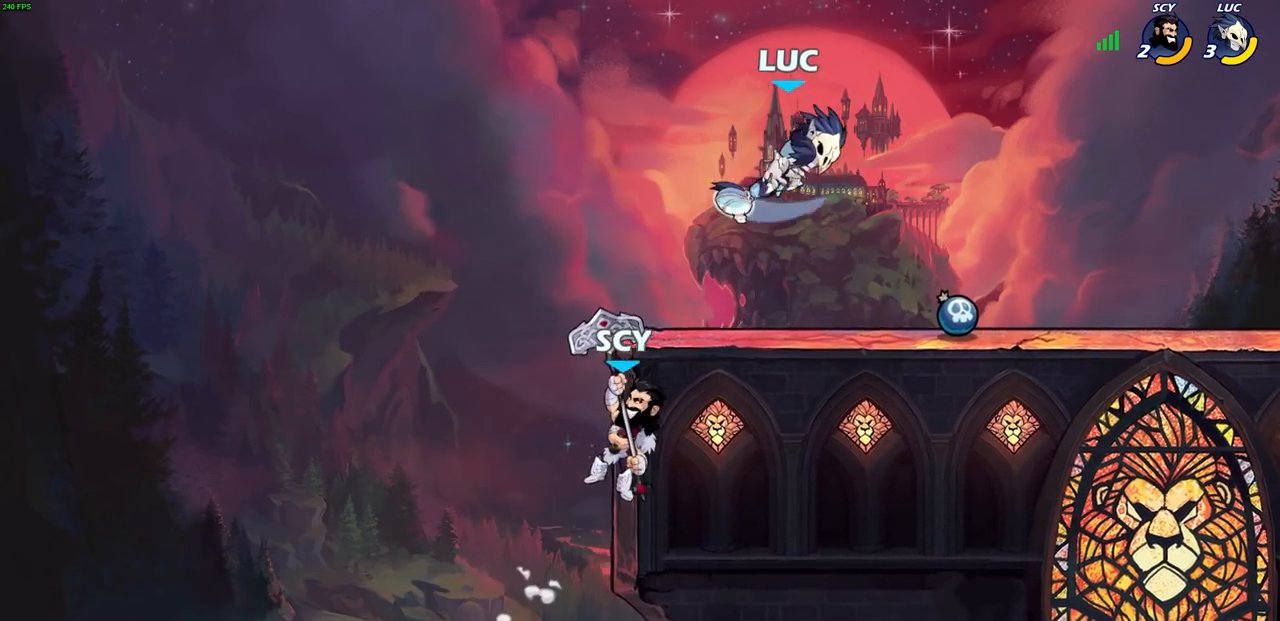
{"buttons": [], "left_stick": "center", "right_stick": "center", "events": [[67, "left_stick", "up-left"], [117, "left_stick", "left"], [217, "SQUARE", "down"], [333, "SQUARE", "up"], [433, "left_stick", "center"]]}
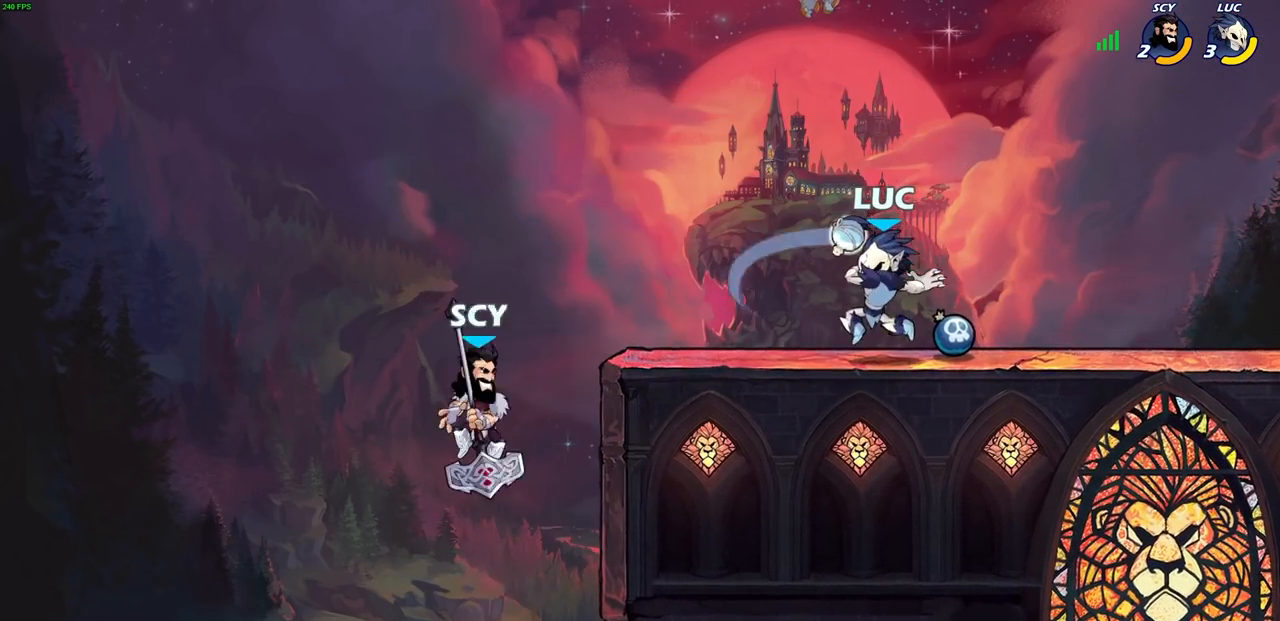
{"buttons": [], "left_stick": "center", "right_stick": "center", "events": []}
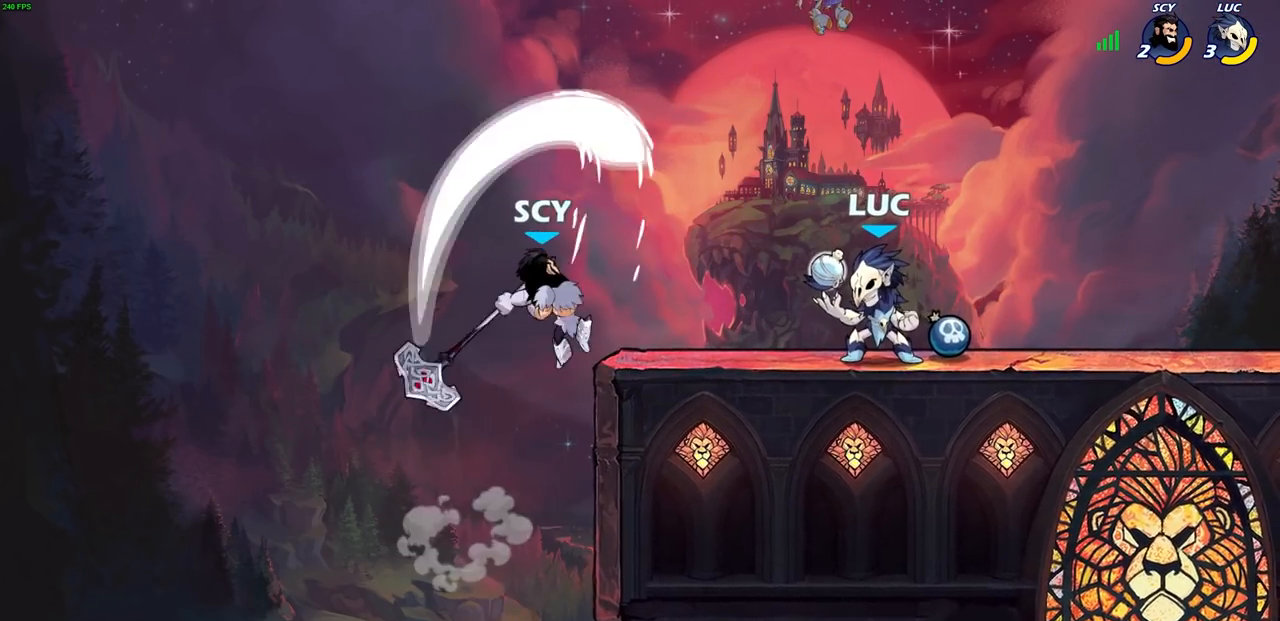
{"buttons": [], "left_stick": "center", "right_stick": "center", "events": [[133, "left_stick", "down"], [167, "CIRCLE", "down"], [217, "left_stick", "center"], [233, "CIRCLE", "up"]]}
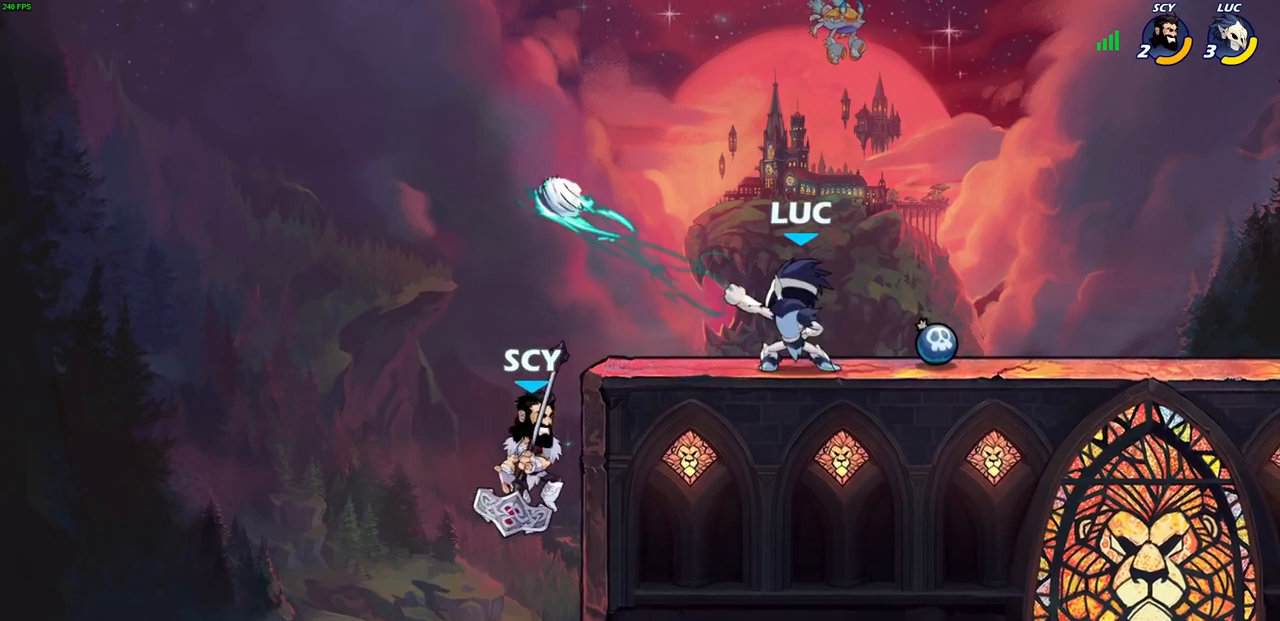
{"buttons": [], "left_stick": "center", "right_stick": "center", "events": []}
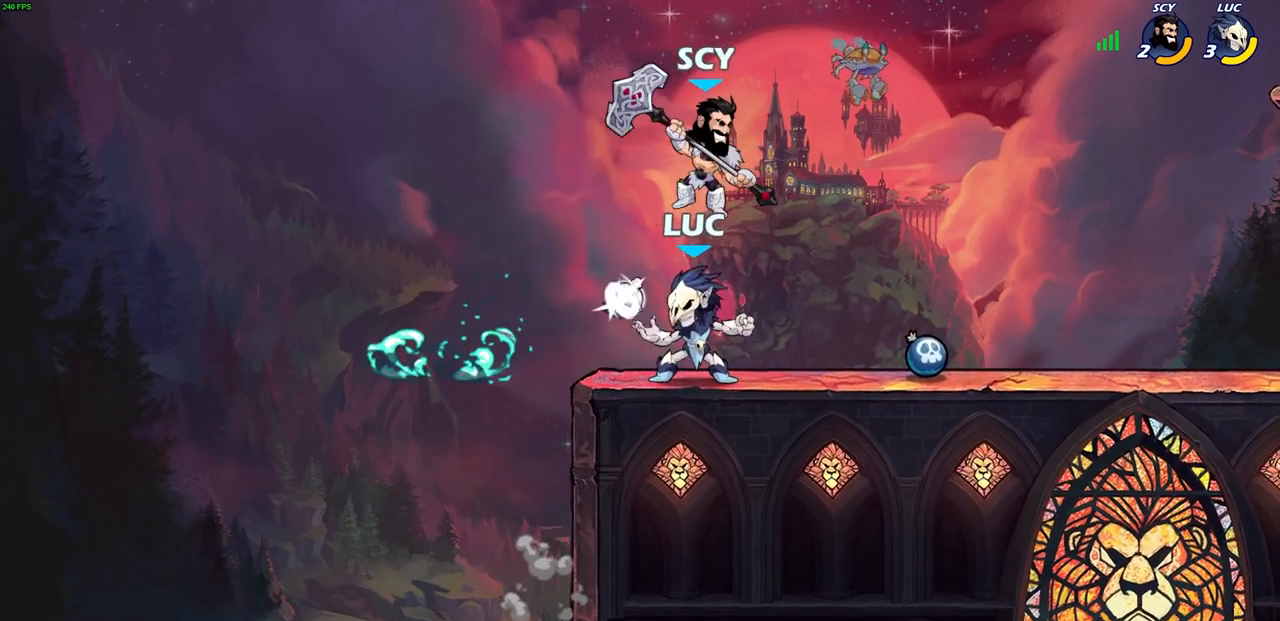
{"buttons": ["R2"], "left_stick": "right", "right_stick": "center", "events": [[100, "left_stick", "right"], [433, "R2", "down"]]}
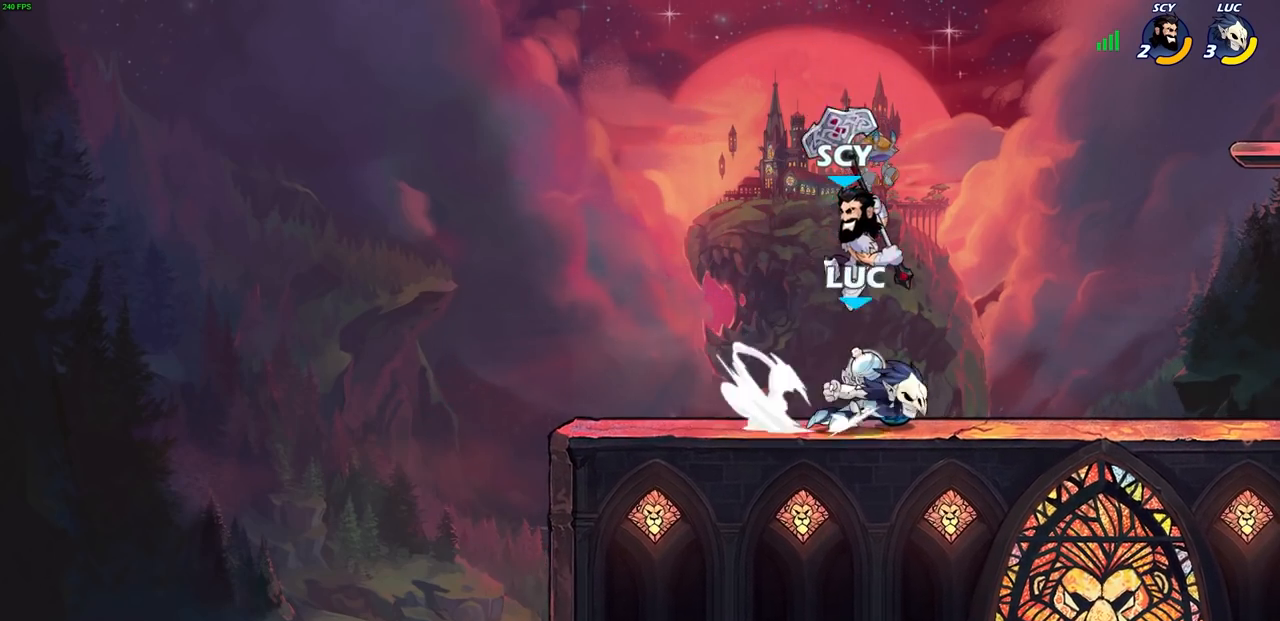
{"buttons": [], "left_stick": "center", "right_stick": "center", "events": [[33, "left_stick", "left"], [67, "R2", "up"], [150, "SQUARE", "down"], [250, "SQUARE", "up"], [350, "left_stick", "center"]]}
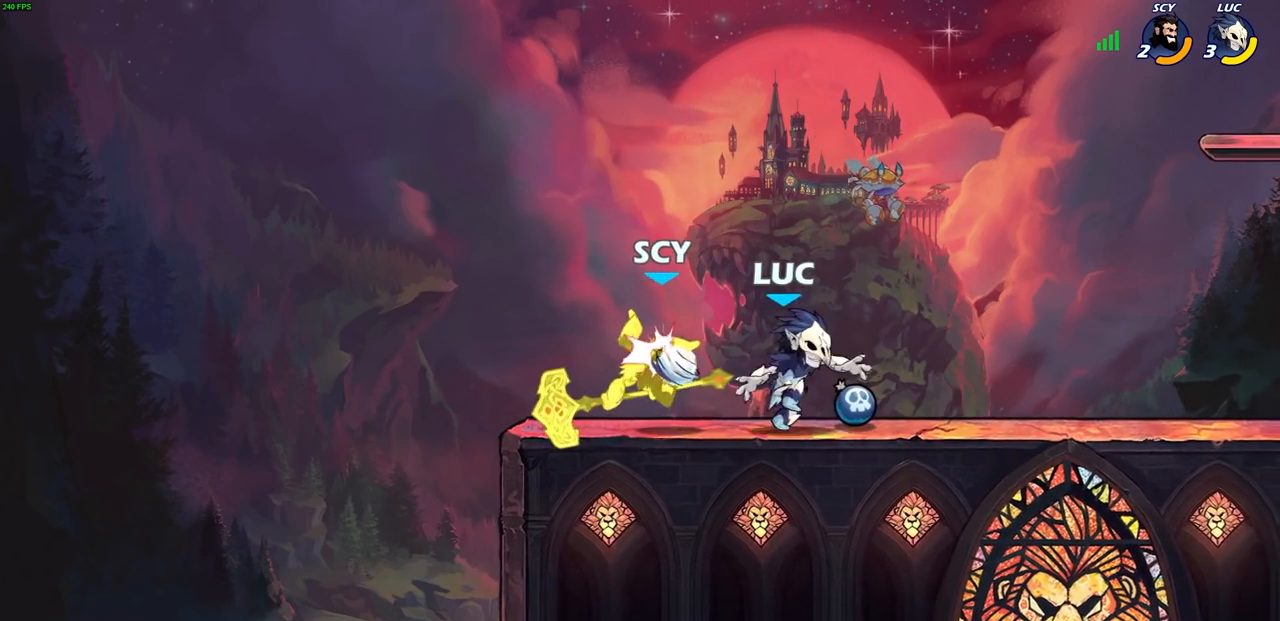
{"buttons": [], "left_stick": "center", "right_stick": "center", "events": []}
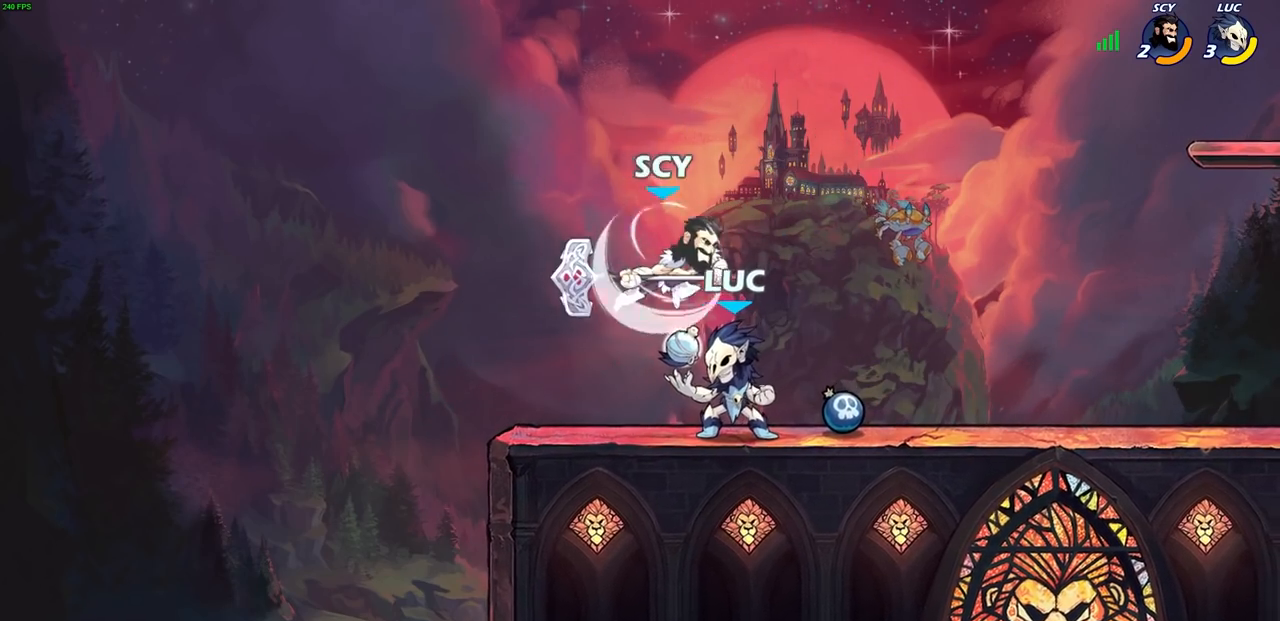
{"buttons": ["CIRCLE"], "left_stick": "center", "right_stick": "center", "events": [[117, "left_stick", "right"], [167, "CIRCLE", "down"], [217, "left_stick", "center"]]}
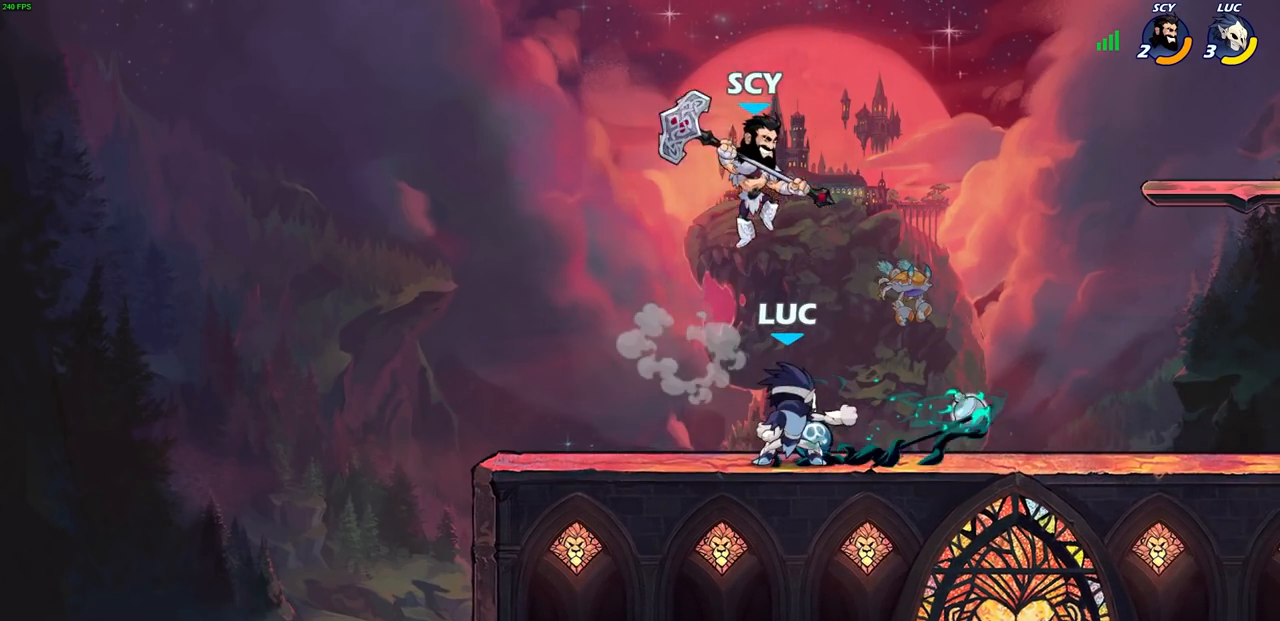
{"buttons": [], "left_stick": "left", "right_stick": "center", "events": [[233, "CIRCLE", "up"], [267, "left_stick", "left"]]}
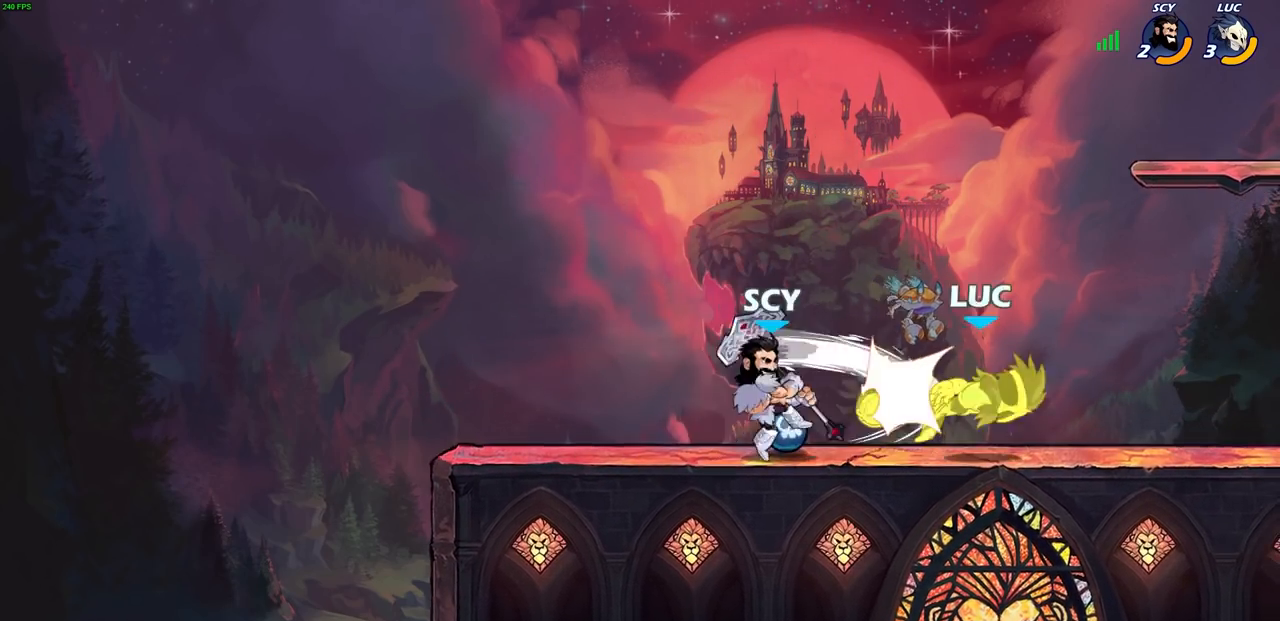
{"buttons": [], "left_stick": "right", "right_stick": "center", "events": [[33, "left_stick", "center"], [333, "left_stick", "right"]]}
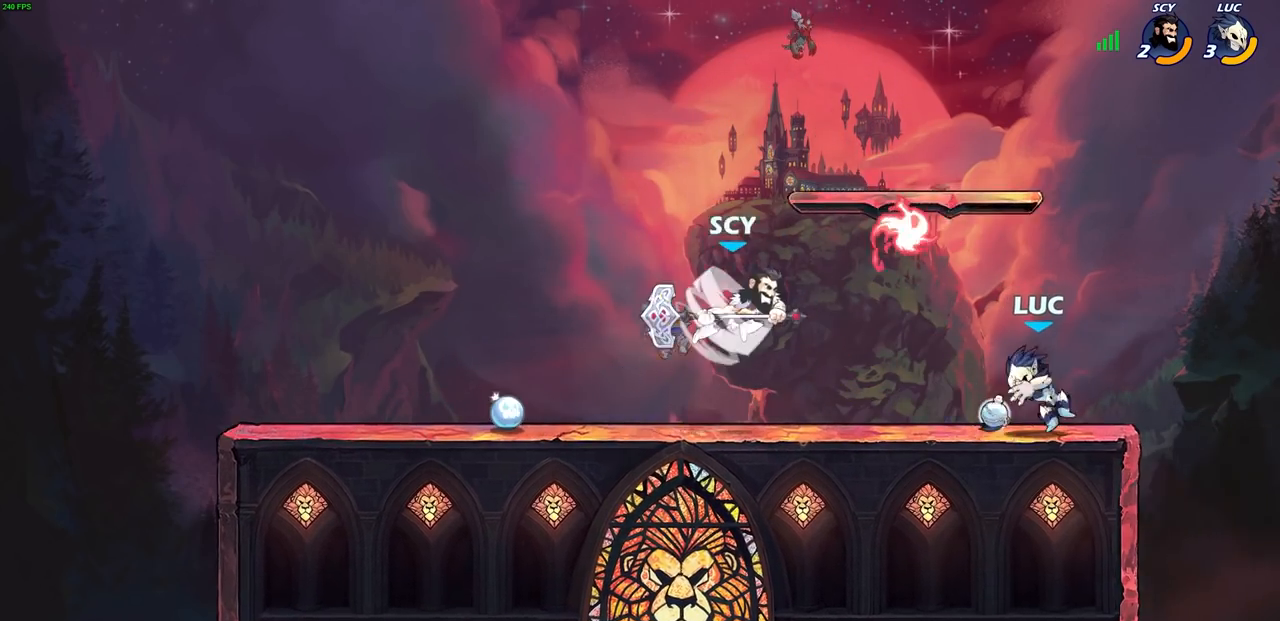
{"buttons": [], "left_stick": "left", "right_stick": "center", "events": [[117, "left_stick", "left"], [367, "left_stick", "right"], [500, "left_stick", "left"]]}
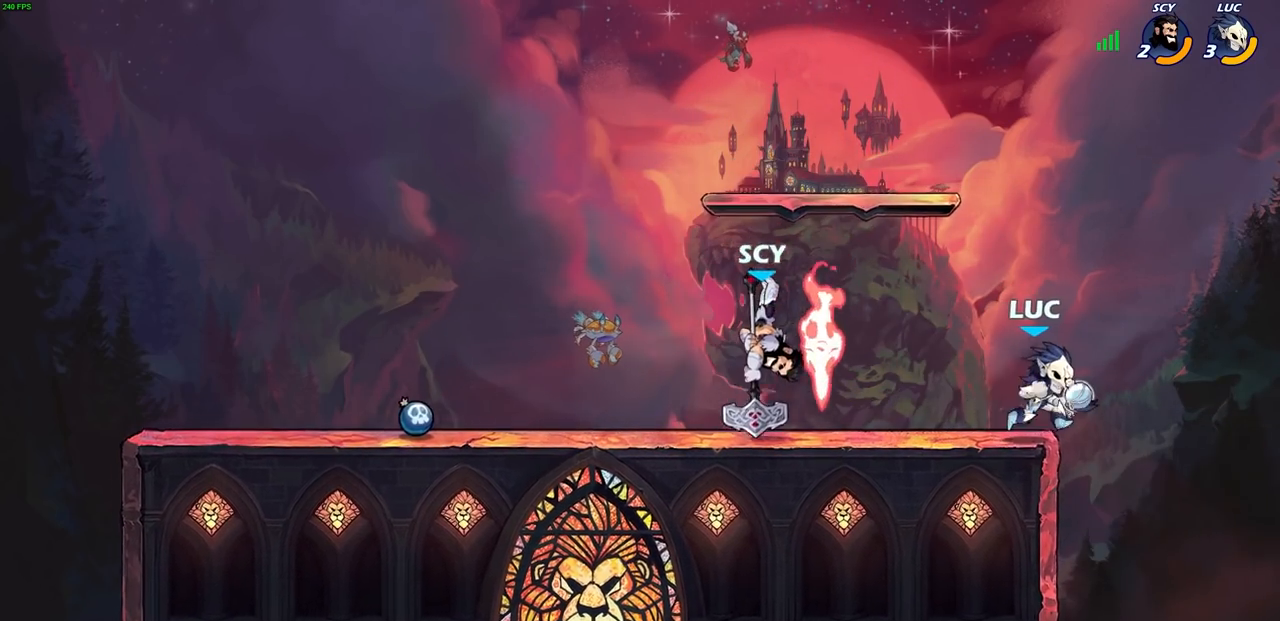
{"buttons": ["CIRCLE"], "left_stick": "left", "right_stick": "center", "events": [[217, "R2", "down"], [267, "R2", "up"], [450, "CIRCLE", "down"]]}
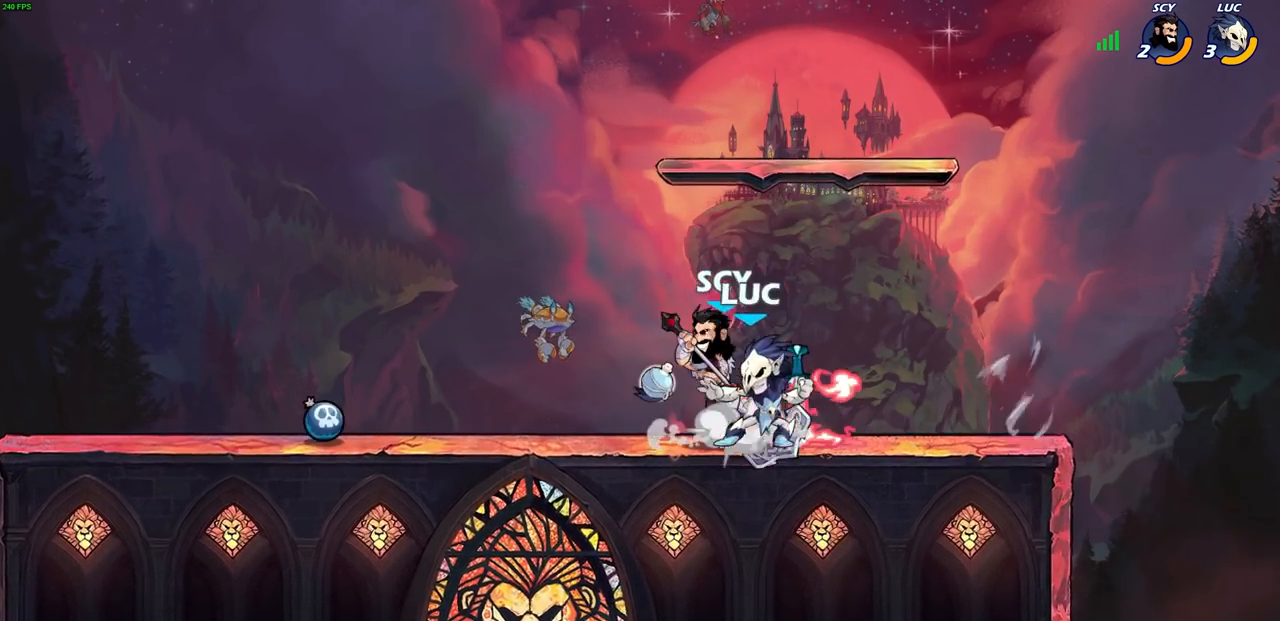
{"buttons": ["CIRCLE"], "left_stick": "center", "right_stick": "center", "events": [[300, "left_stick", "center"]]}
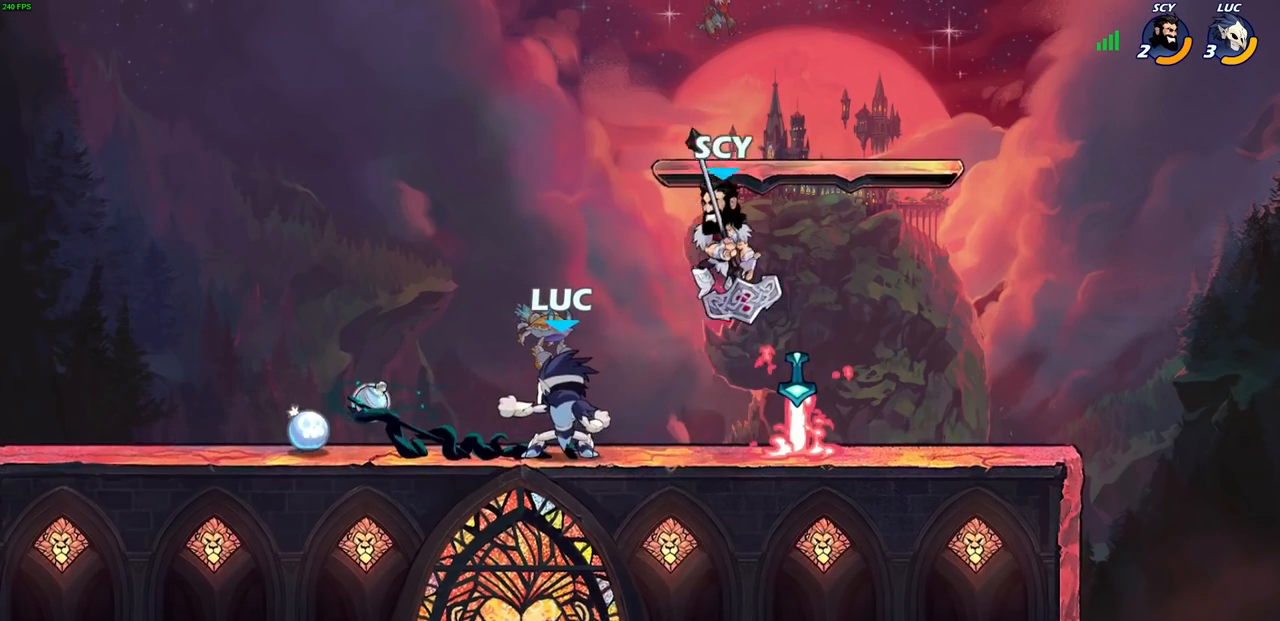
{"buttons": [], "left_stick": "left", "right_stick": "center", "events": [[117, "CIRCLE", "up"], [467, "left_stick", "left"]]}
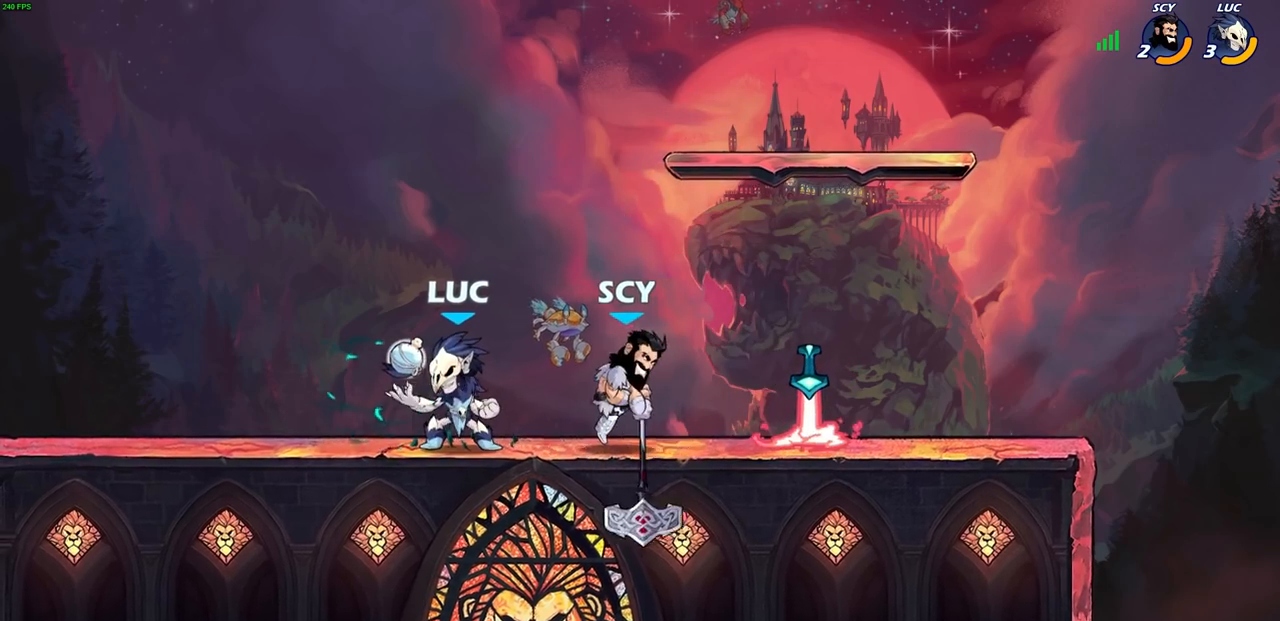
{"buttons": [], "left_stick": "left", "right_stick": "center", "events": [[250, "R2", "down"], [450, "R2", "up"]]}
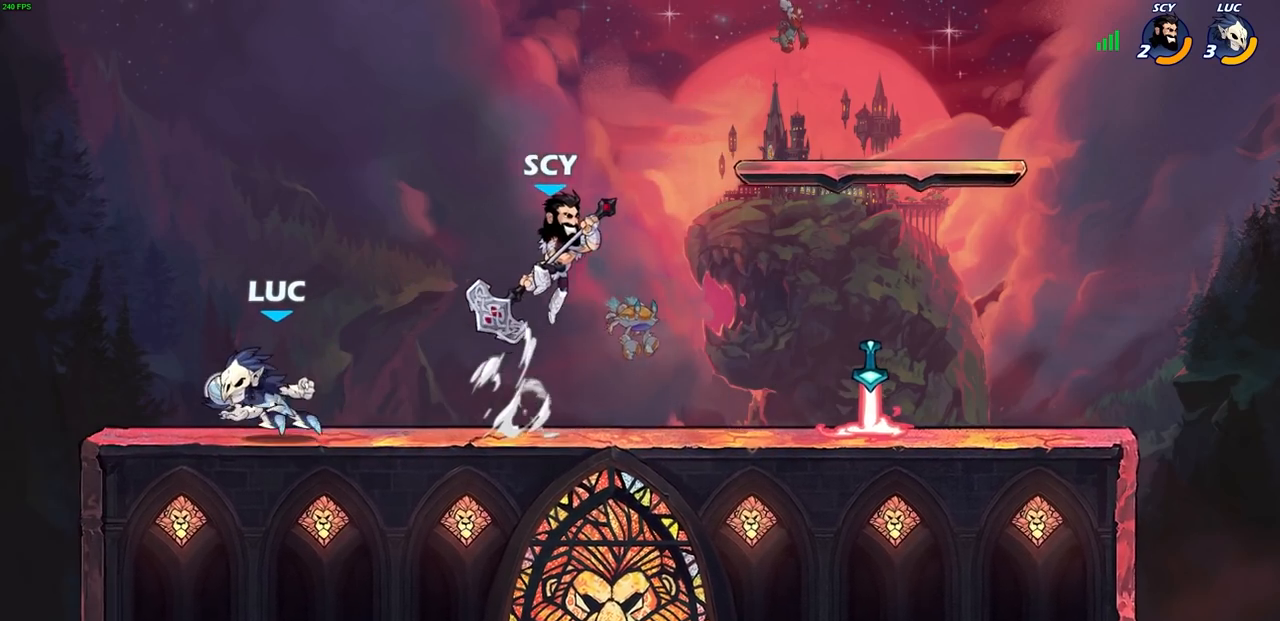
{"buttons": [], "left_stick": "left", "right_stick": "center", "events": [[117, "left_stick", "center"], [183, "left_stick", "right"], [450, "left_stick", "left"]]}
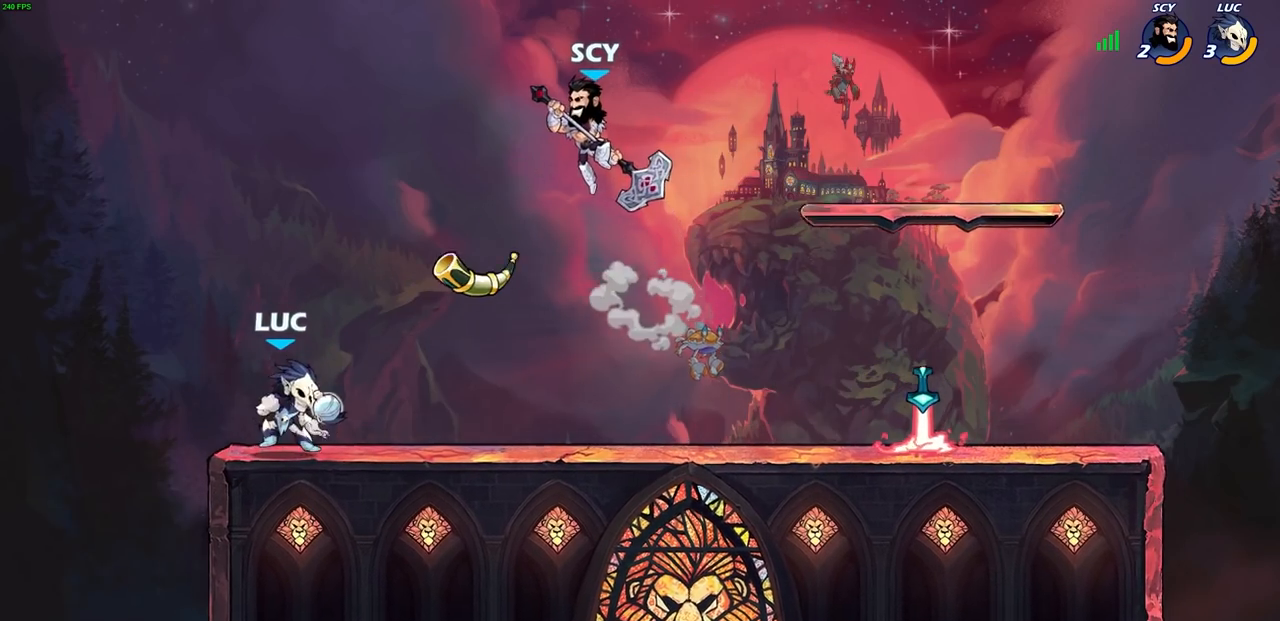
{"buttons": [], "left_stick": "left", "right_stick": "center", "events": [[183, "left_stick", "right"], [483, "left_stick", "left"]]}
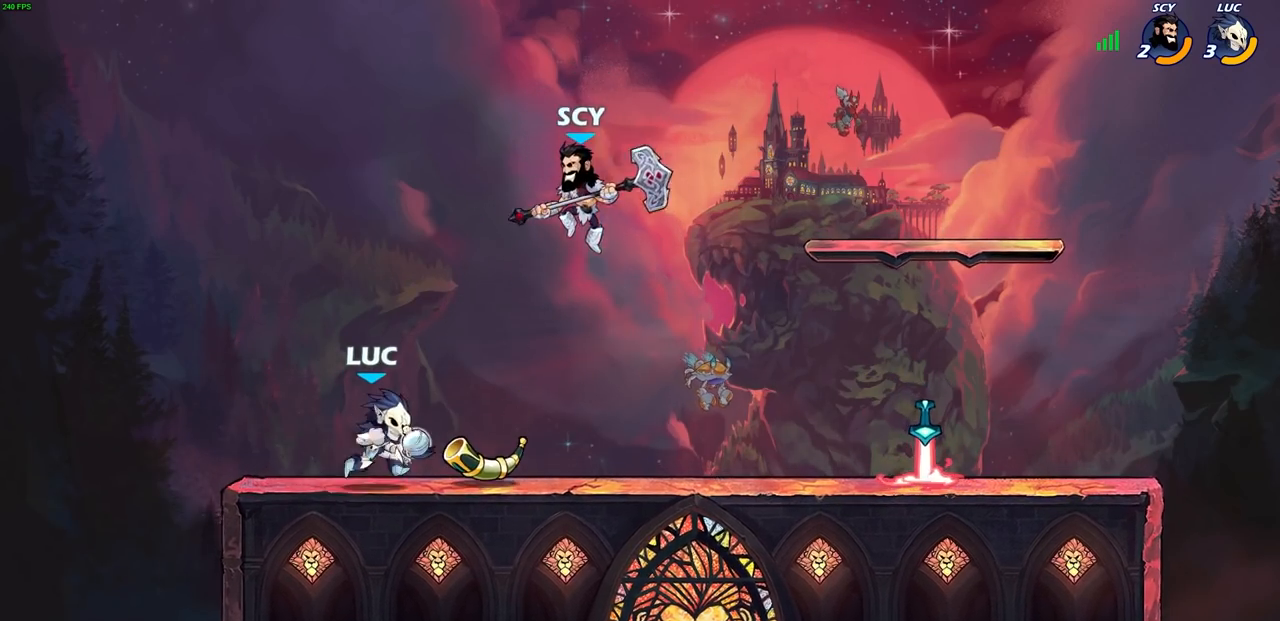
{"buttons": ["CIRCLE"], "left_stick": "right", "right_stick": "center", "events": [[367, "left_stick", "right"], [483, "CIRCLE", "down"]]}
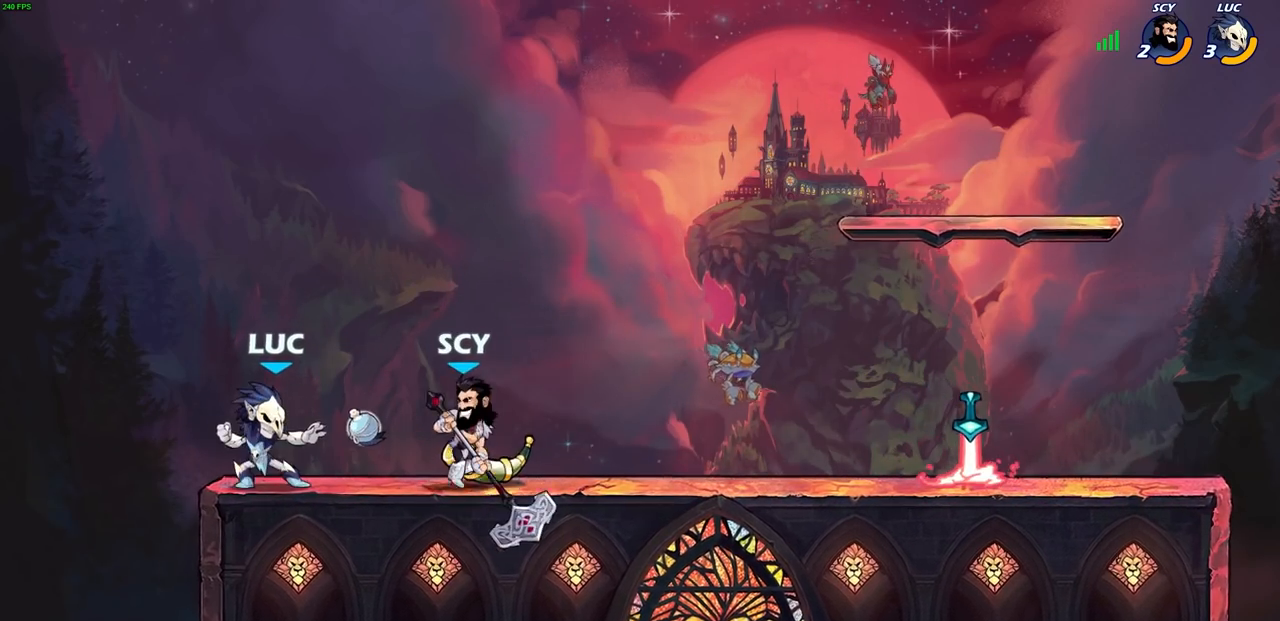
{"buttons": ["CIRCLE"], "left_stick": "right", "right_stick": "center", "events": []}
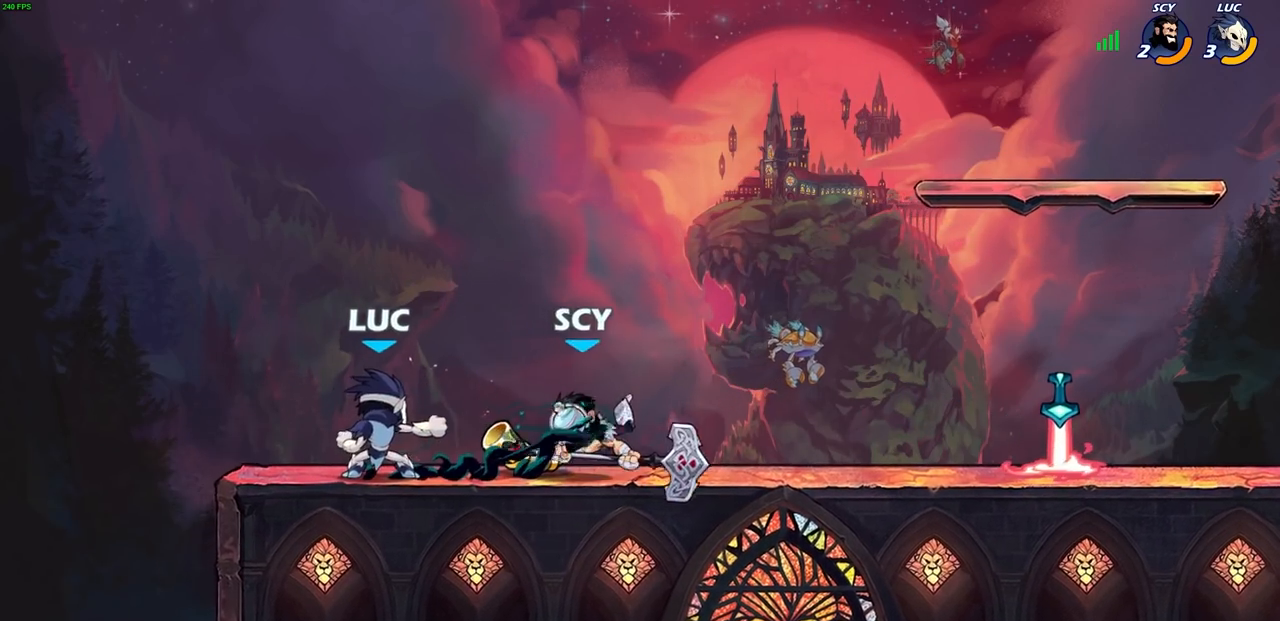
{"buttons": [], "left_stick": "center", "right_stick": "center", "events": [[33, "CIRCLE", "up"], [50, "left_stick", "center"]]}
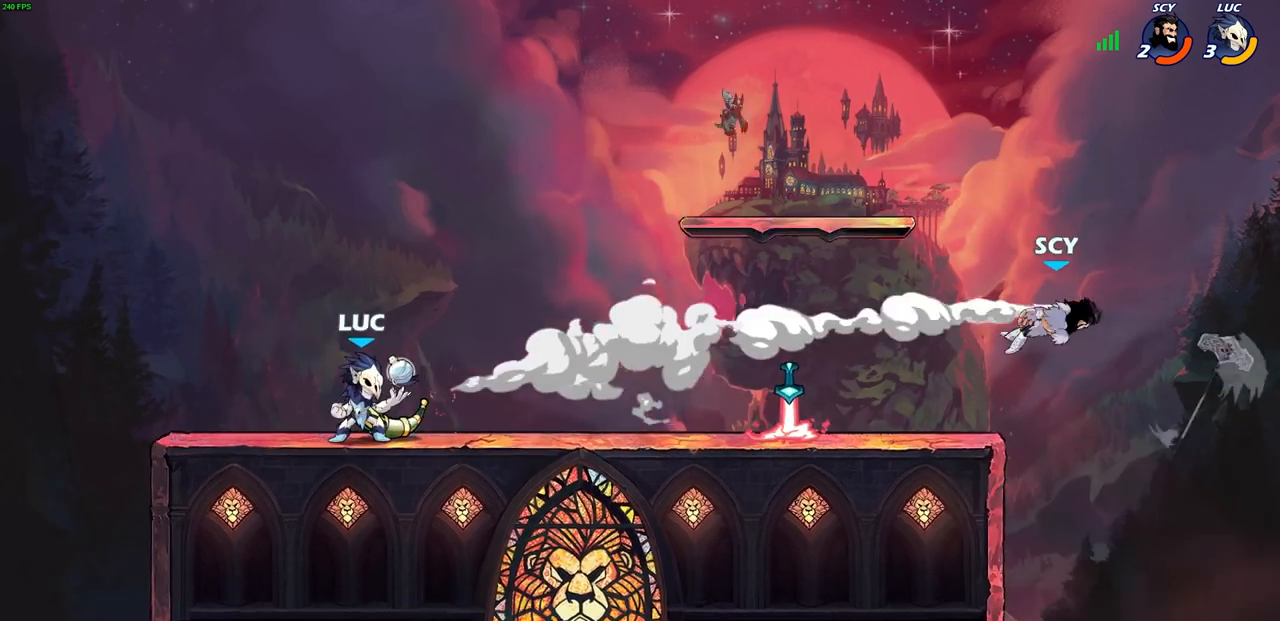
{"buttons": [], "left_stick": "right", "right_stick": "center", "events": [[83, "left_stick", "right"], [300, "R2", "down"], [317, "CROSS", "down"], [417, "CROSS", "up"], [417, "R2", "up"]]}
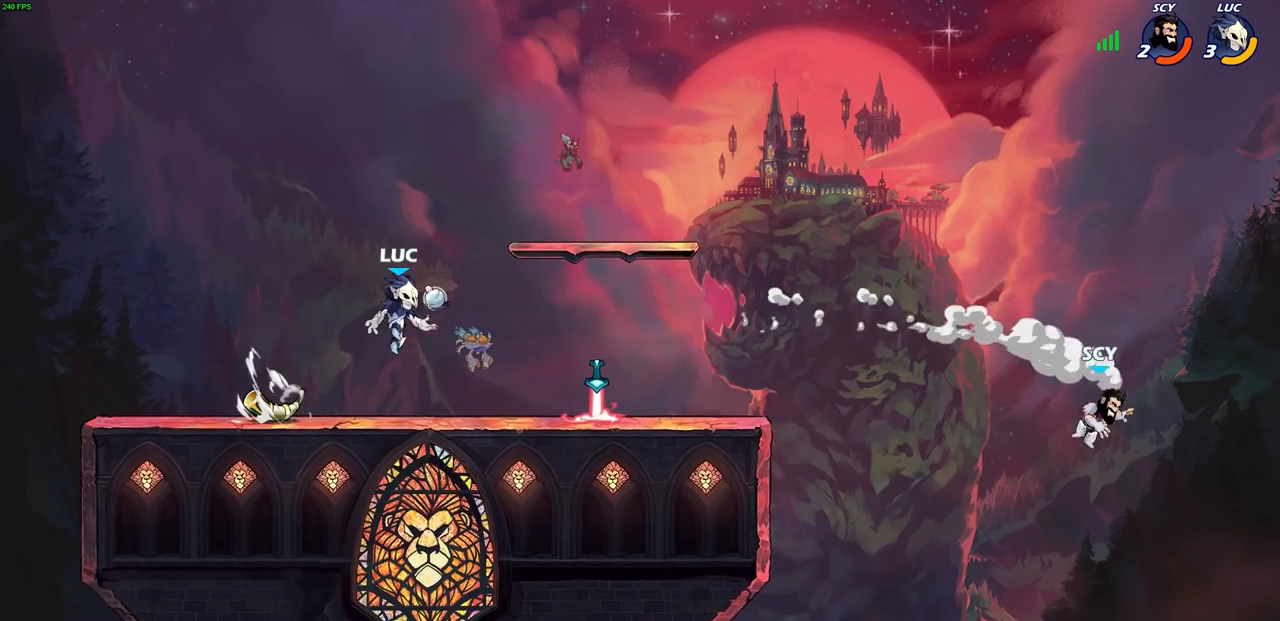
{"buttons": [], "left_stick": "down-left", "right_stick": "center", "events": [[33, "left_stick", "down"], [200, "left_stick", "down-right"], [483, "left_stick", "down-left"]]}
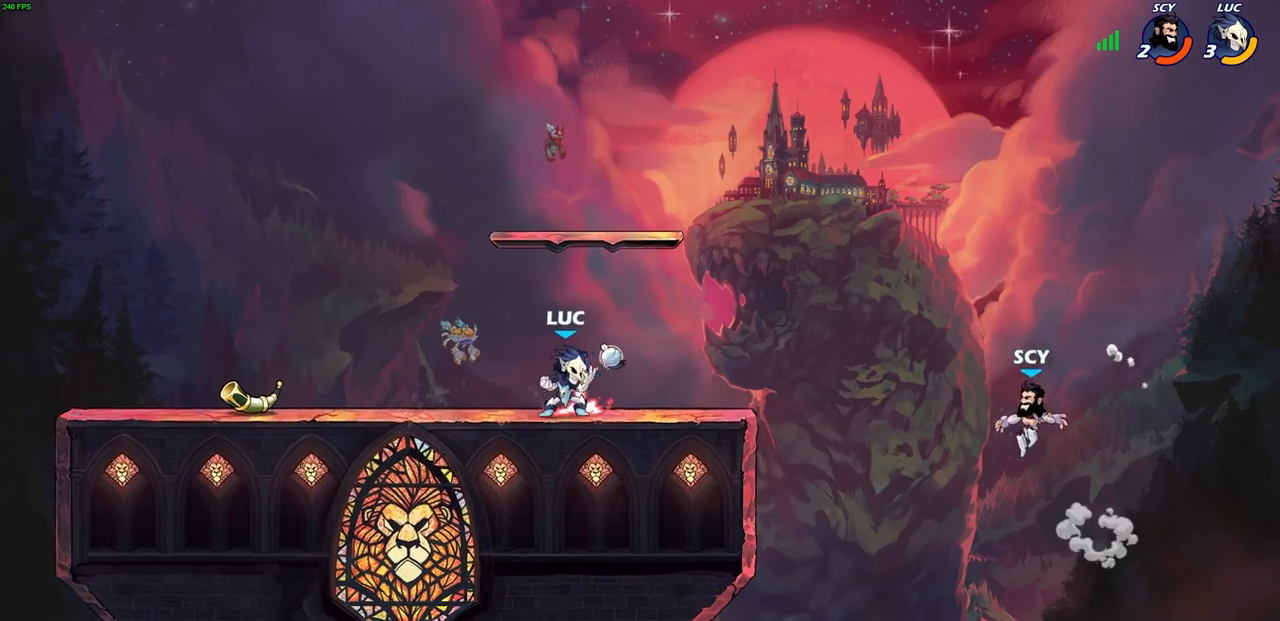
{"buttons": [], "left_stick": "center", "right_stick": "center", "events": [[50, "left_stick", "left"], [200, "left_stick", "up"], [283, "CIRCLE", "down"], [283, "left_stick", "down"], [350, "left_stick", "center"], [367, "CIRCLE", "up"]]}
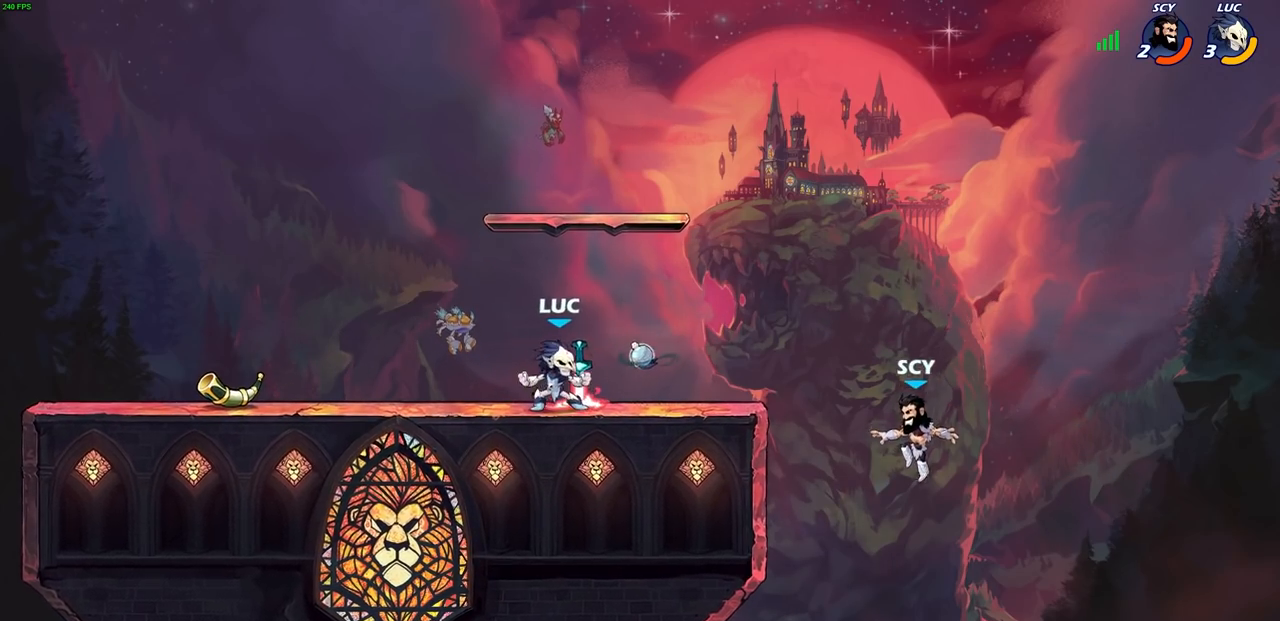
{"buttons": [], "left_stick": "center", "right_stick": "center", "events": []}
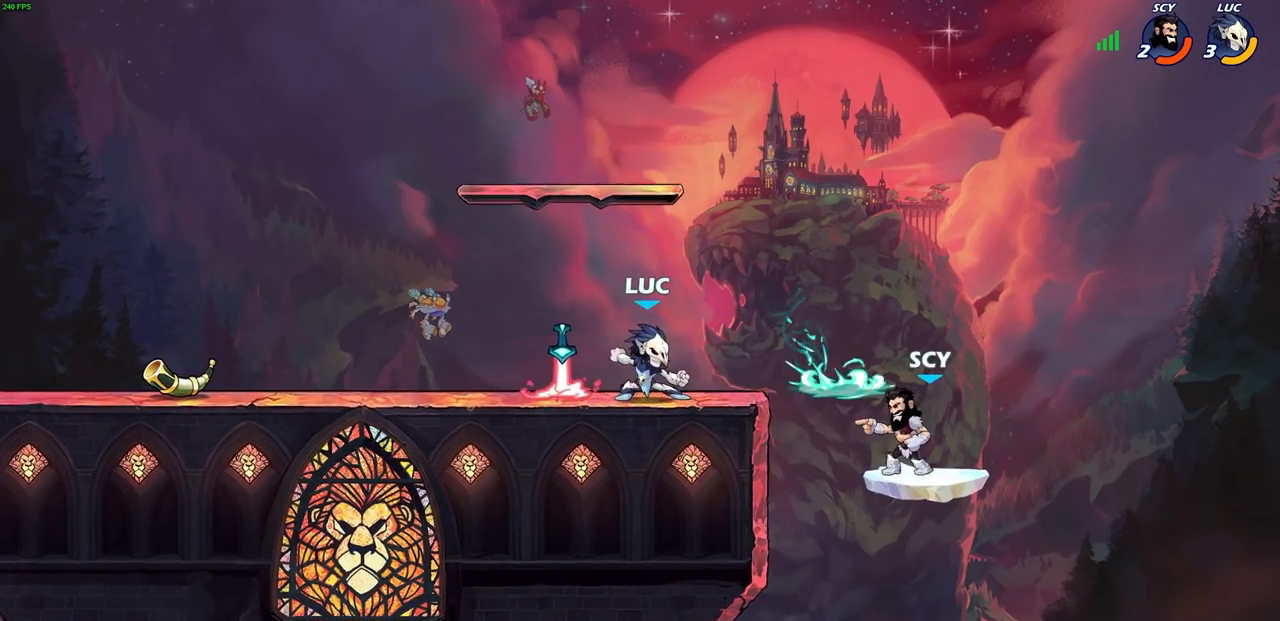
{"buttons": [], "left_stick": "center", "right_stick": "center", "events": []}